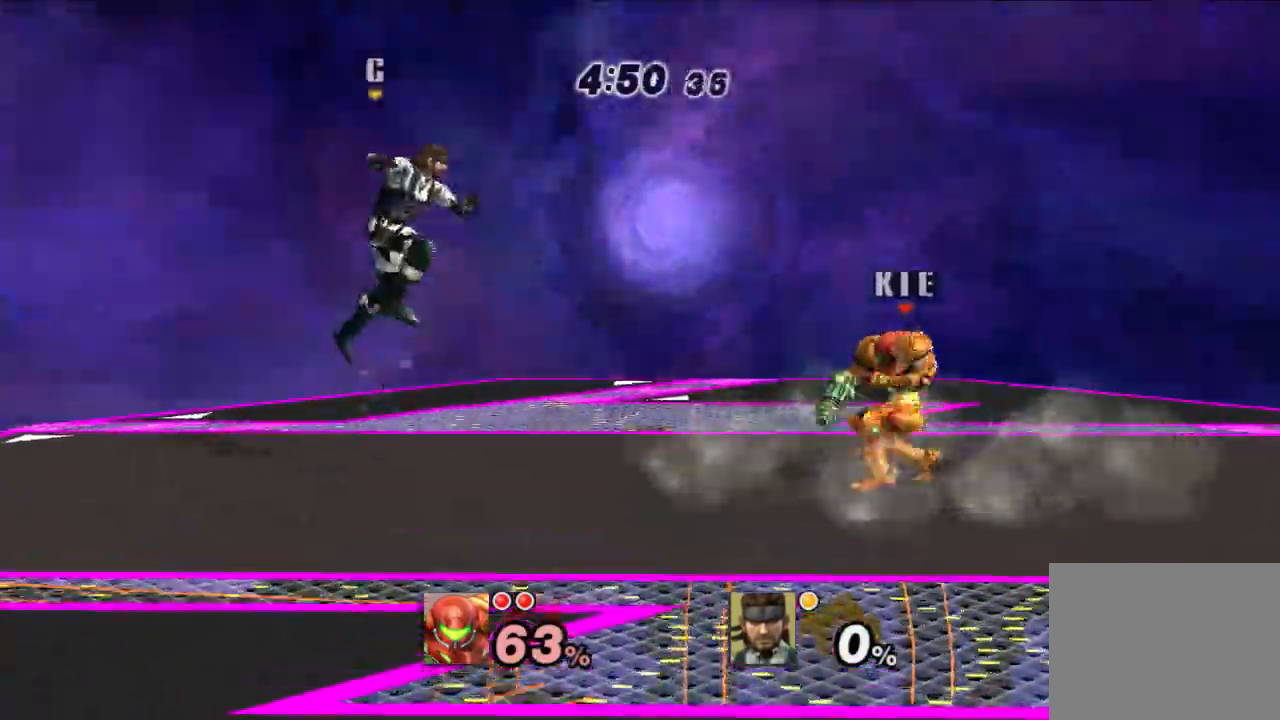
Gameplay with a controller (Nintendo layout); each line is a JSON object with the inputs held at the frame after it (dt_ms = milliseconds from this image to that frame). "events" lists button and stick changes between this image and that frame as [ms after this image, input, new state], when the widget could be followed in between. Not read: L1 L3 R3.
{"dt_ms": 500, "buttons": [], "left_stick": "down-left", "right_stick": "center", "events": [[33, "X", "down"], [83, "X", "up"], [83, "left_stick", "down-right"], [367, "left_stick", "down-left"]]}
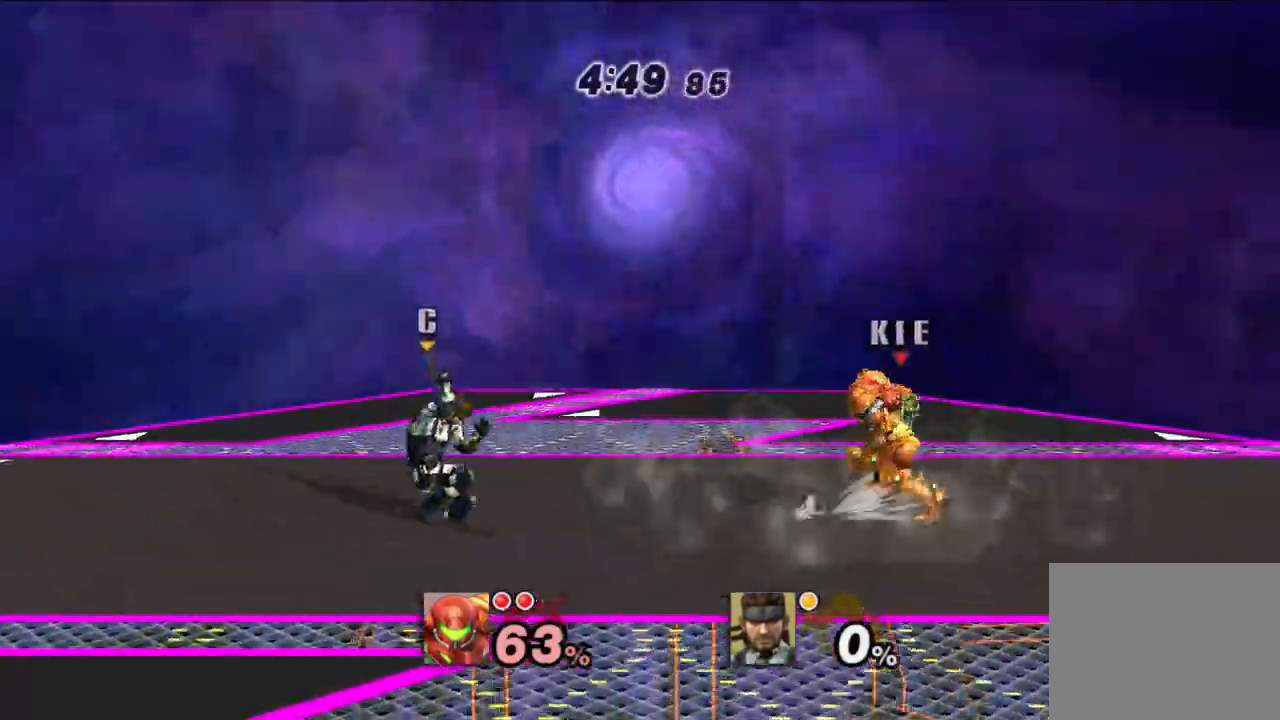
{"dt_ms": 500, "buttons": [], "left_stick": "center", "right_stick": "center", "events": [[17, "A", "down"], [117, "A", "up"], [467, "left_stick", "center"]]}
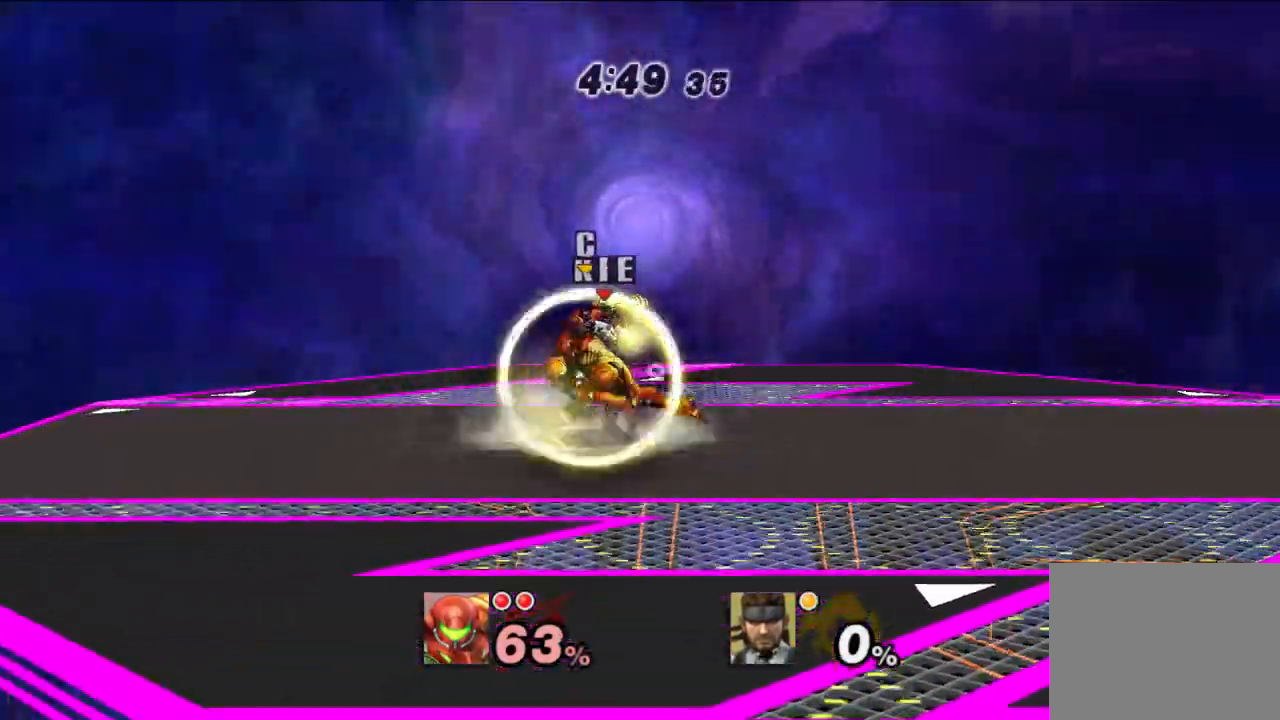
{"dt_ms": 500, "buttons": [], "left_stick": "down", "right_stick": "center", "events": [[250, "left_stick", "down"]]}
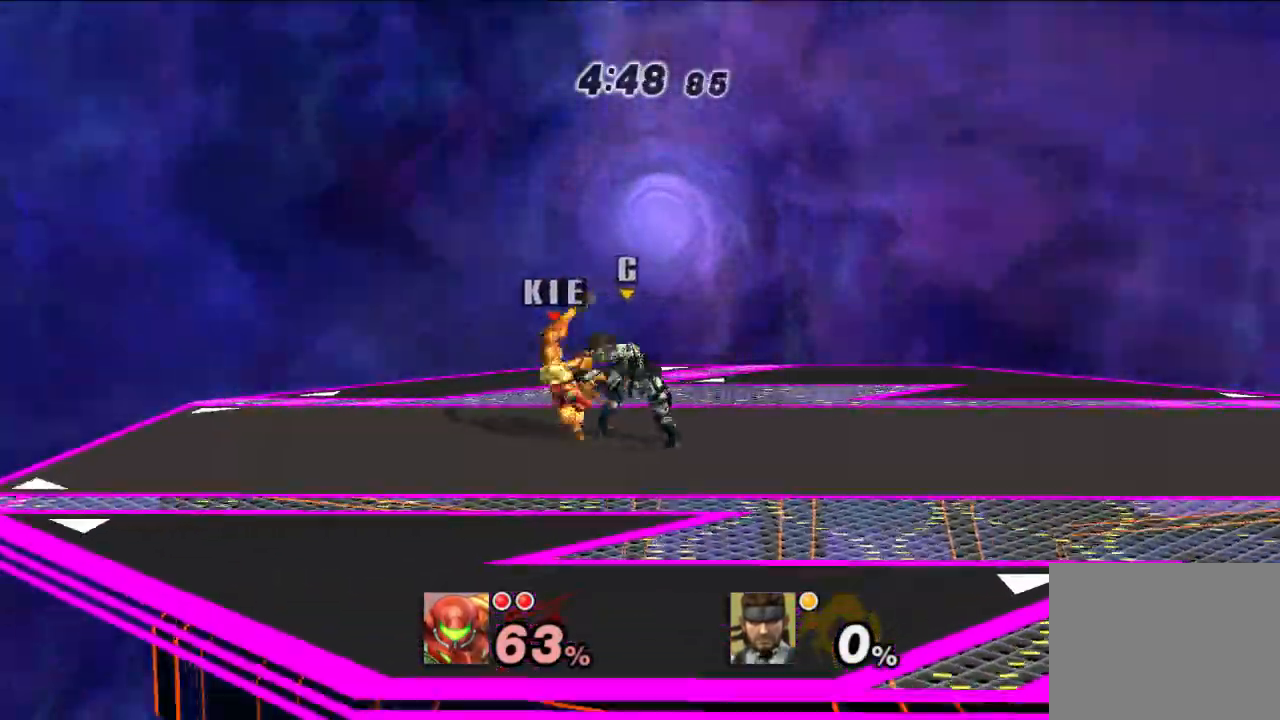
{"dt_ms": 500, "buttons": ["X"], "left_stick": "right", "right_stick": "center", "events": [[133, "left_stick", "right"], [300, "left_stick", "down"], [417, "left_stick", "right"], [483, "X", "down"]]}
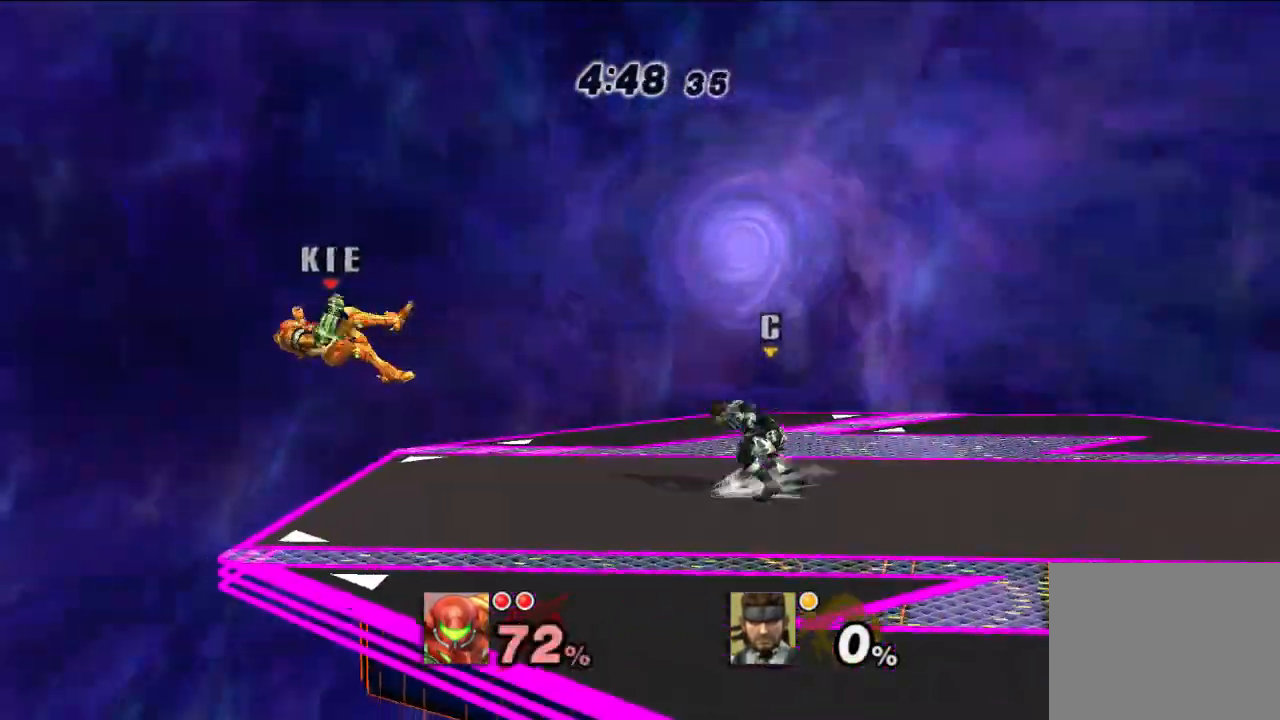
{"dt_ms": 500, "buttons": ["X"], "left_stick": "right", "right_stick": "center", "events": [[50, "X", "up"], [117, "X", "down"], [217, "X", "up"], [267, "X", "down"]]}
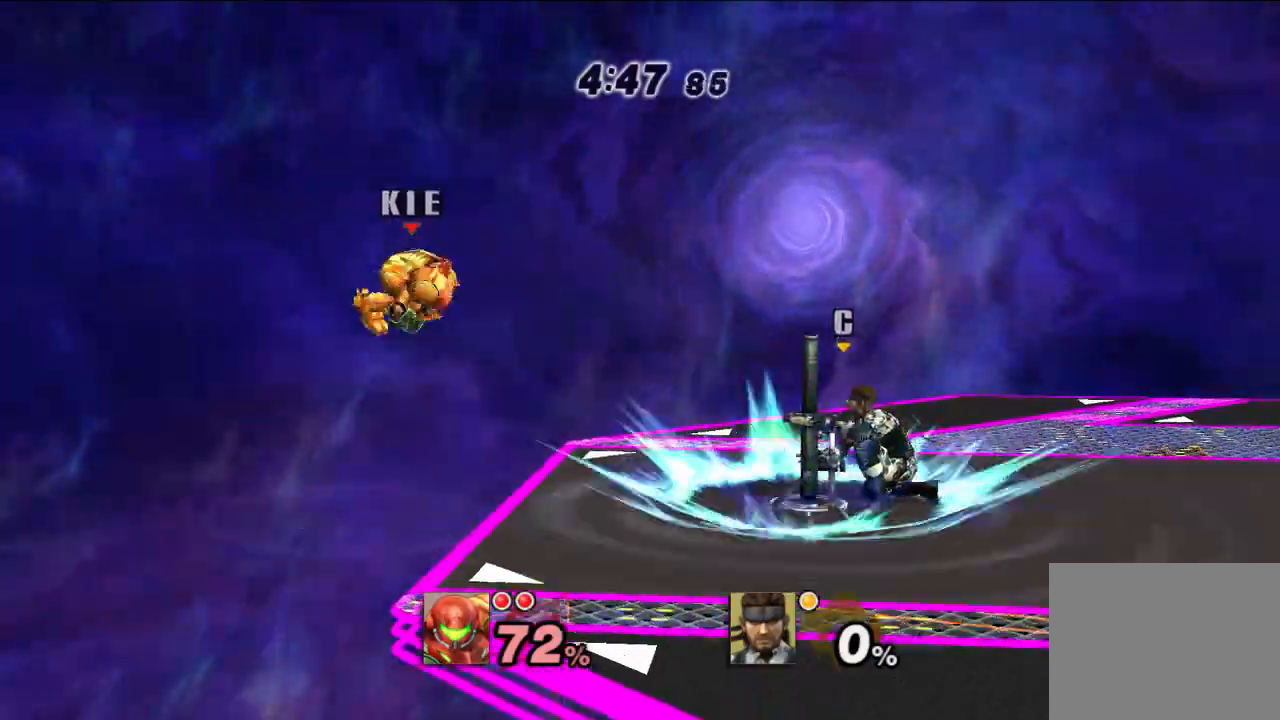
{"dt_ms": 500, "buttons": [], "left_stick": "down-right", "right_stick": "center", "events": [[83, "X", "up"], [367, "right_stick", "up"], [383, "left_stick", "down-right"], [417, "right_stick", "center"]]}
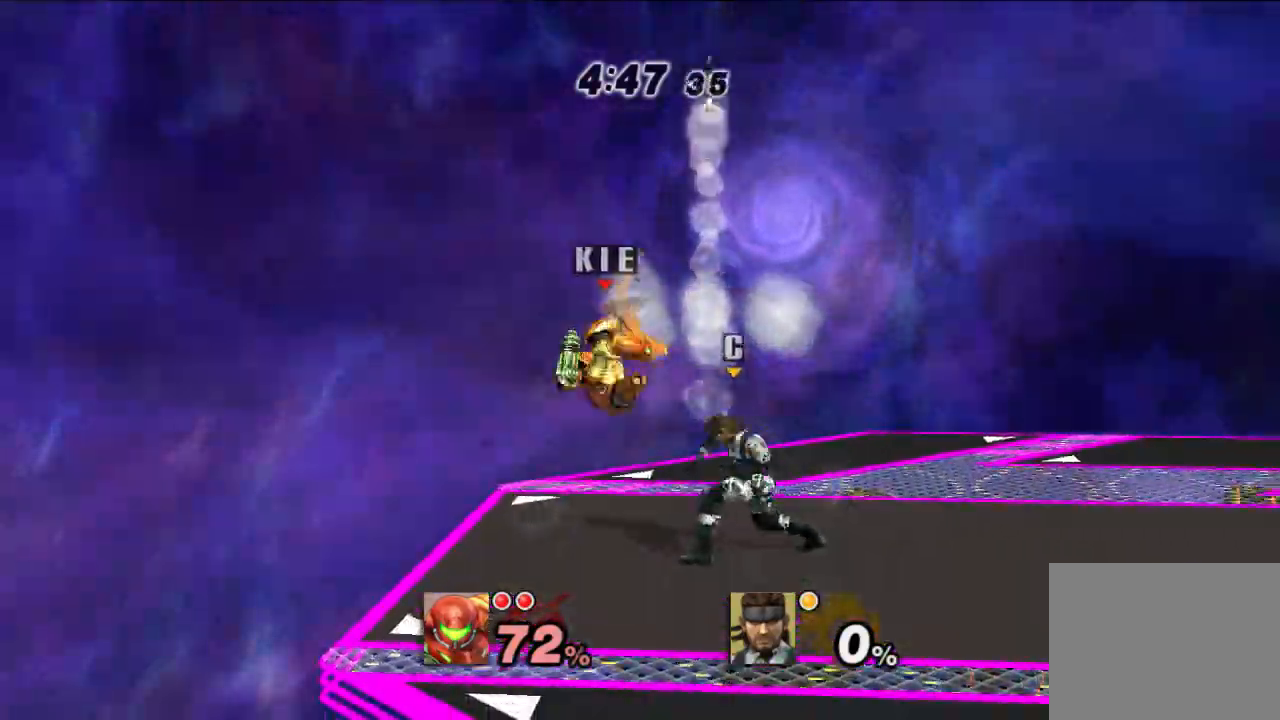
{"dt_ms": 1000, "buttons": [], "left_stick": "right", "right_stick": "center", "events": [[267, "left_stick", "center"], [433, "left_stick", "right"], [600, "left_stick", "center"], [783, "left_stick", "right"], [850, "left_stick", "down-right"], [950, "left_stick", "right"]]}
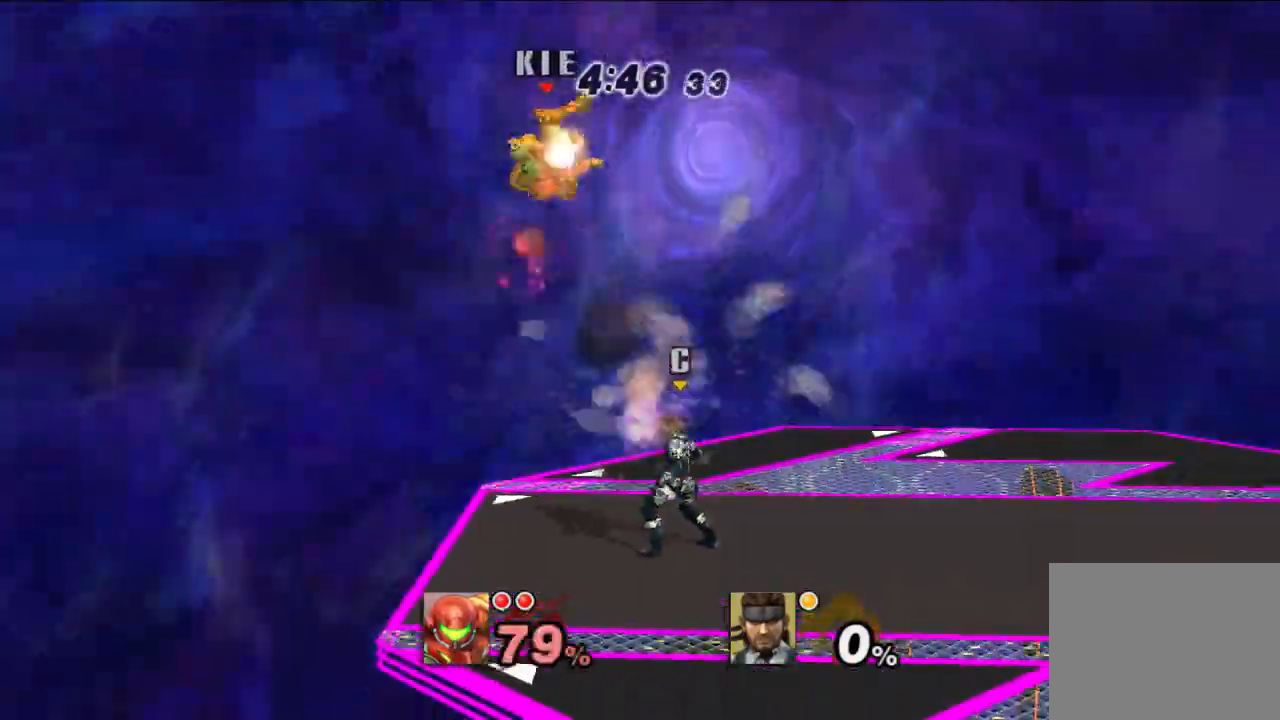
{"dt_ms": 500, "buttons": ["A"], "left_stick": "center", "right_stick": "center", "events": [[267, "left_stick", "center"], [467, "A", "down"]]}
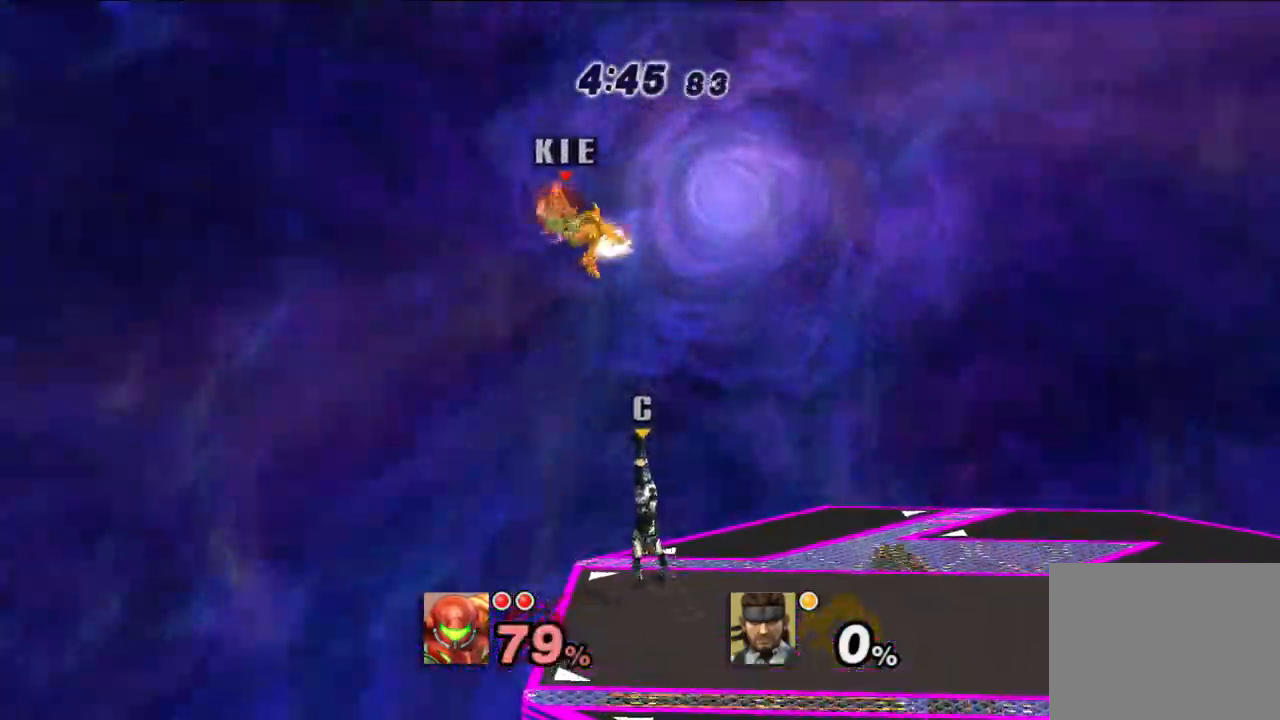
{"dt_ms": 500, "buttons": ["A"], "left_stick": "down", "right_stick": "center", "events": [[50, "A", "up"], [200, "left_stick", "down"], [217, "A", "down"]]}
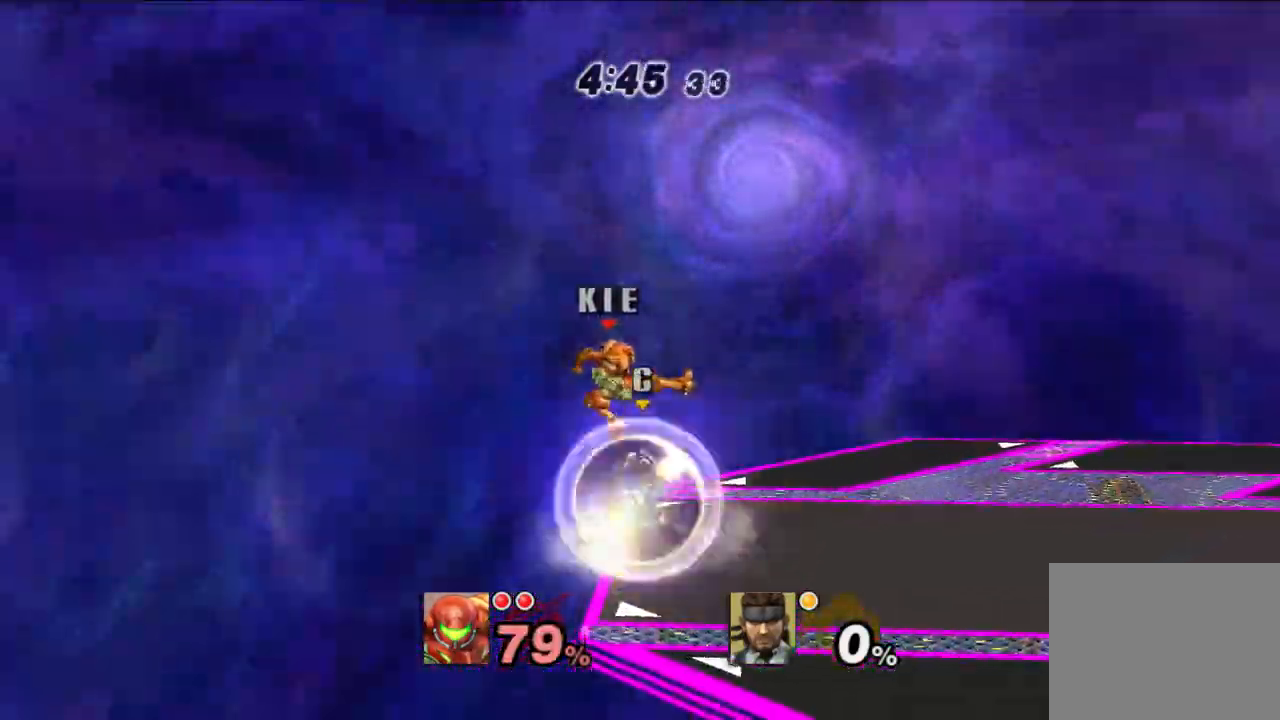
{"dt_ms": 500, "buttons": [], "left_stick": "up", "right_stick": "center", "events": [[100, "left_stick", "right"], [117, "A", "up"], [250, "X", "down"], [317, "X", "up"], [383, "X", "down"], [400, "left_stick", "up-left"], [450, "X", "up"], [450, "left_stick", "up"]]}
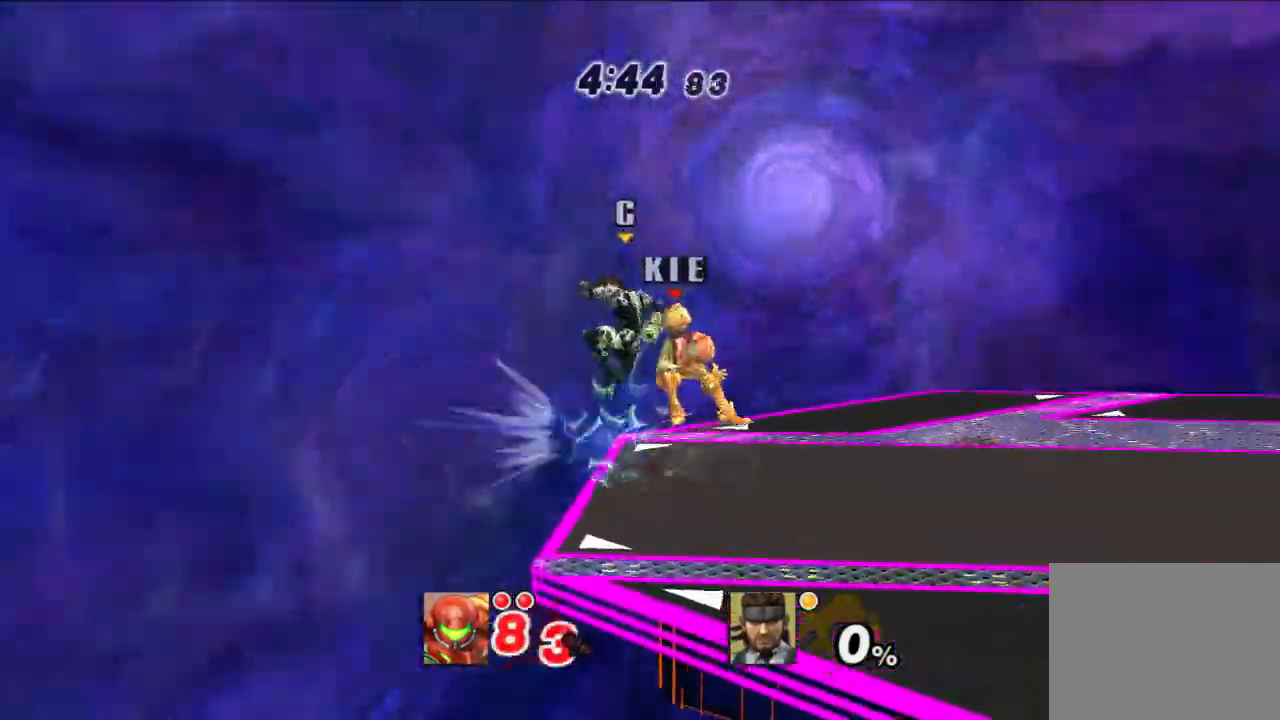
{"dt_ms": 500, "buttons": [], "left_stick": "right", "right_stick": "center", "events": [[83, "left_stick", "up-right"], [183, "left_stick", "right"]]}
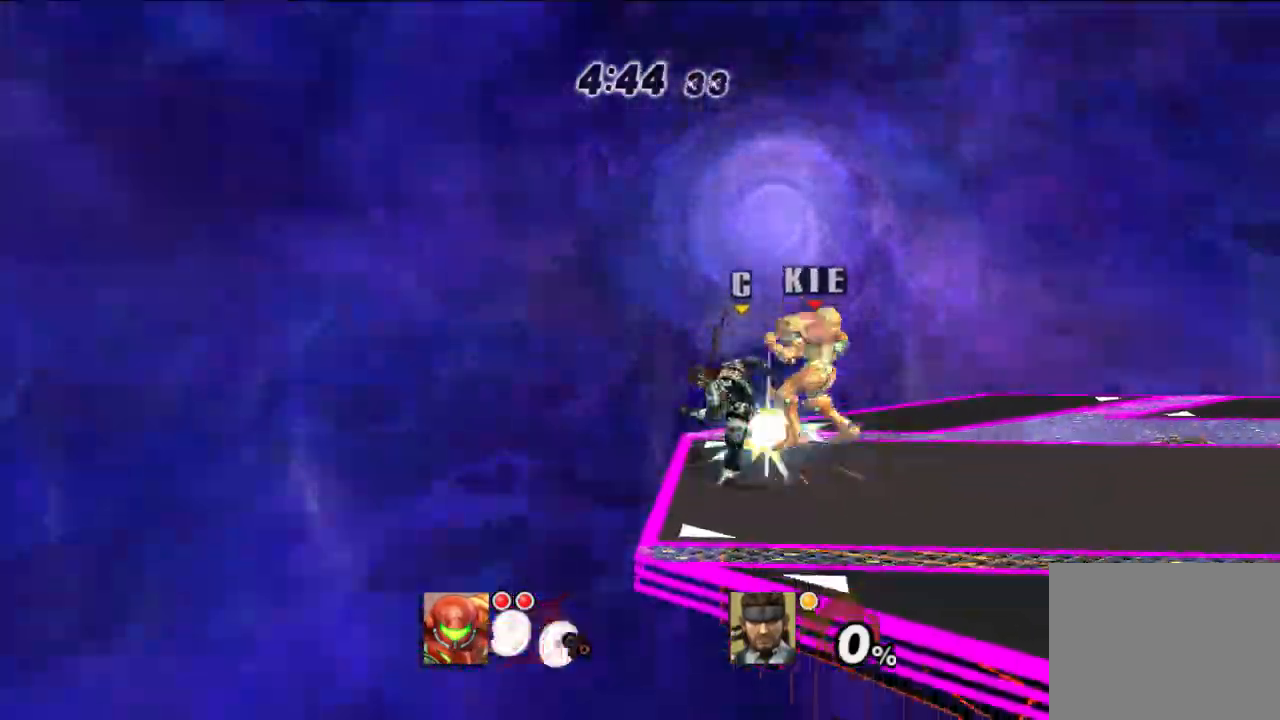
{"dt_ms": 500, "buttons": [], "left_stick": "down-right", "right_stick": "center", "events": [[150, "left_stick", "down"], [183, "B", "down"], [300, "B", "up"], [333, "left_stick", "down-right"], [383, "B", "down"], [467, "B", "up"]]}
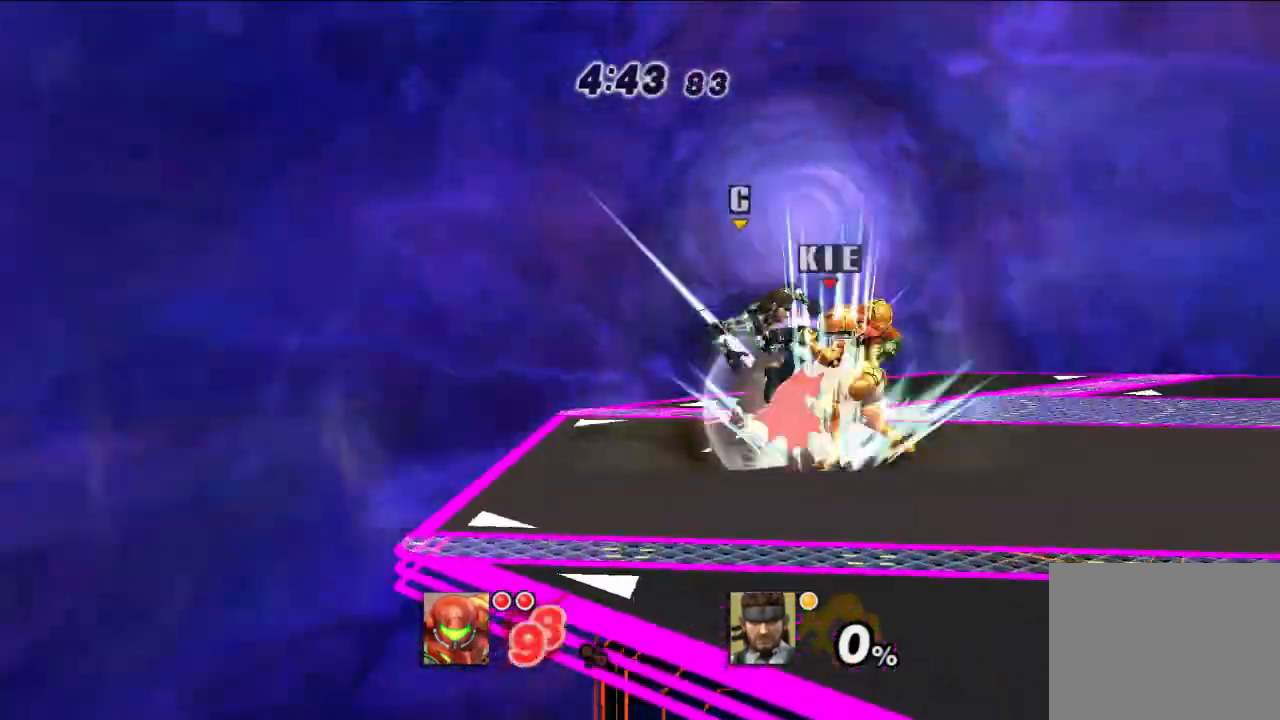
{"dt_ms": 500, "buttons": [], "left_stick": "down-right", "right_stick": "center", "events": []}
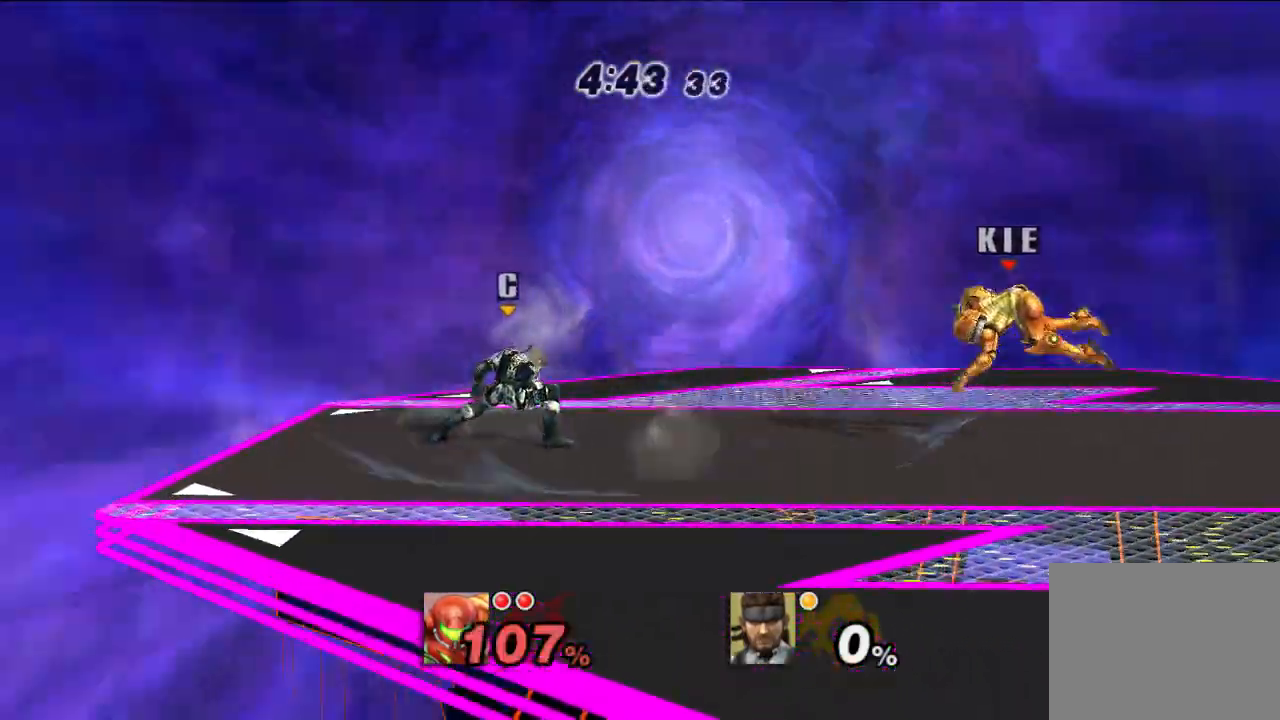
{"dt_ms": 500, "buttons": [], "left_stick": "left", "right_stick": "center", "events": [[233, "X", "down"], [233, "left_stick", "left"], [317, "X", "up"]]}
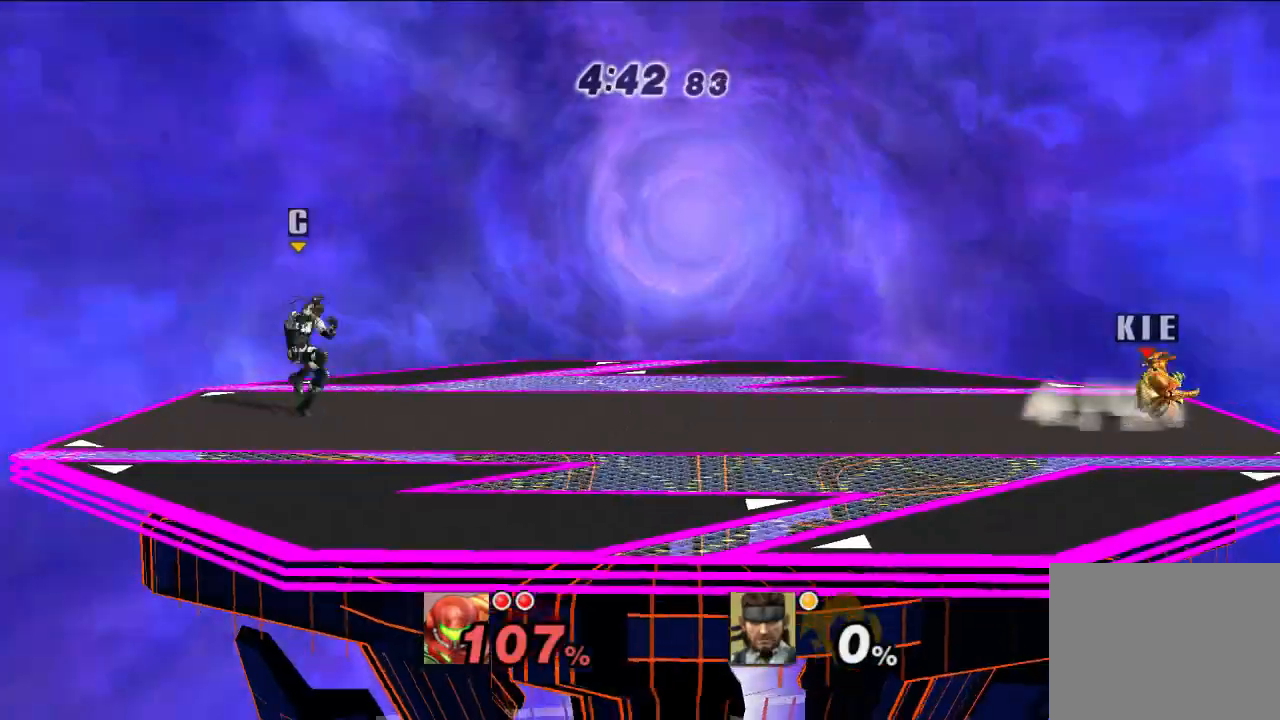
{"dt_ms": 500, "buttons": ["X"], "left_stick": "left", "right_stick": "center", "events": [[200, "left_stick", "center"], [317, "left_stick", "left"], [467, "X", "down"]]}
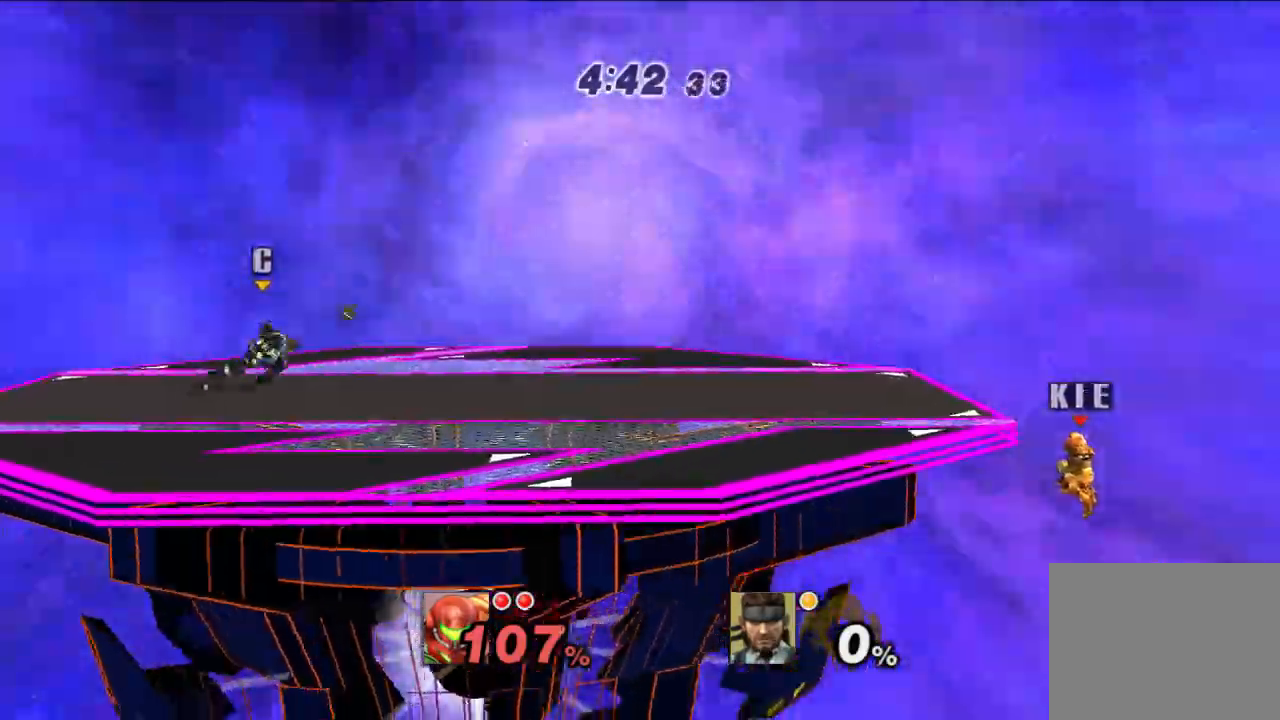
{"dt_ms": 500, "buttons": [], "left_stick": "left", "right_stick": "center", "events": [[250, "X", "up"]]}
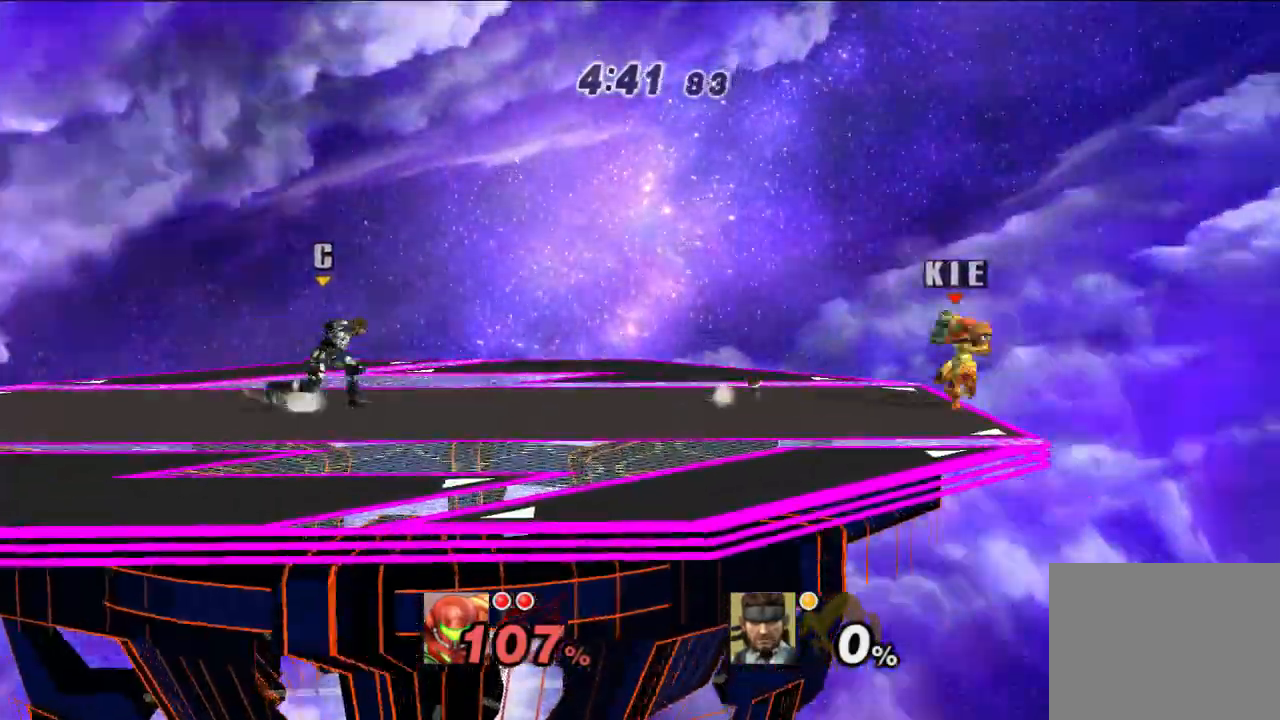
{"dt_ms": 500, "buttons": [], "left_stick": "down-left", "right_stick": "center", "events": [[200, "left_stick", "down-left"]]}
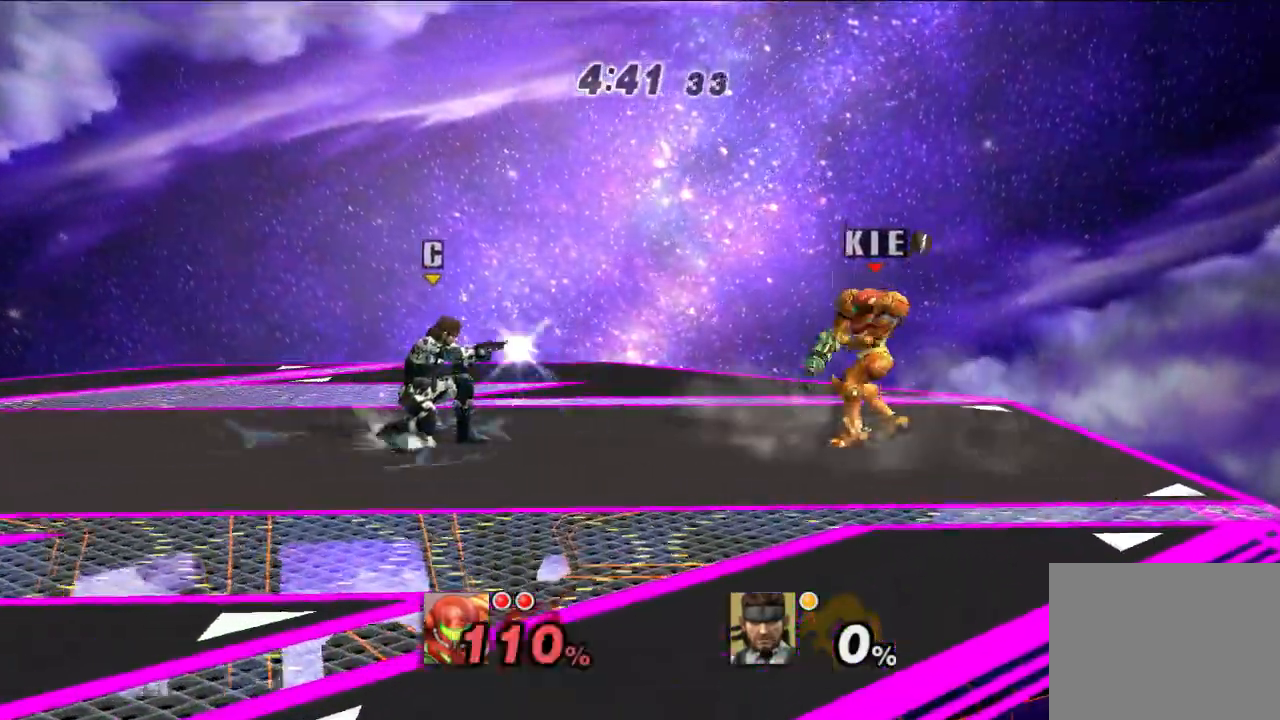
{"dt_ms": 500, "buttons": [], "left_stick": "center", "right_stick": "center", "events": [[150, "left_stick", "center"]]}
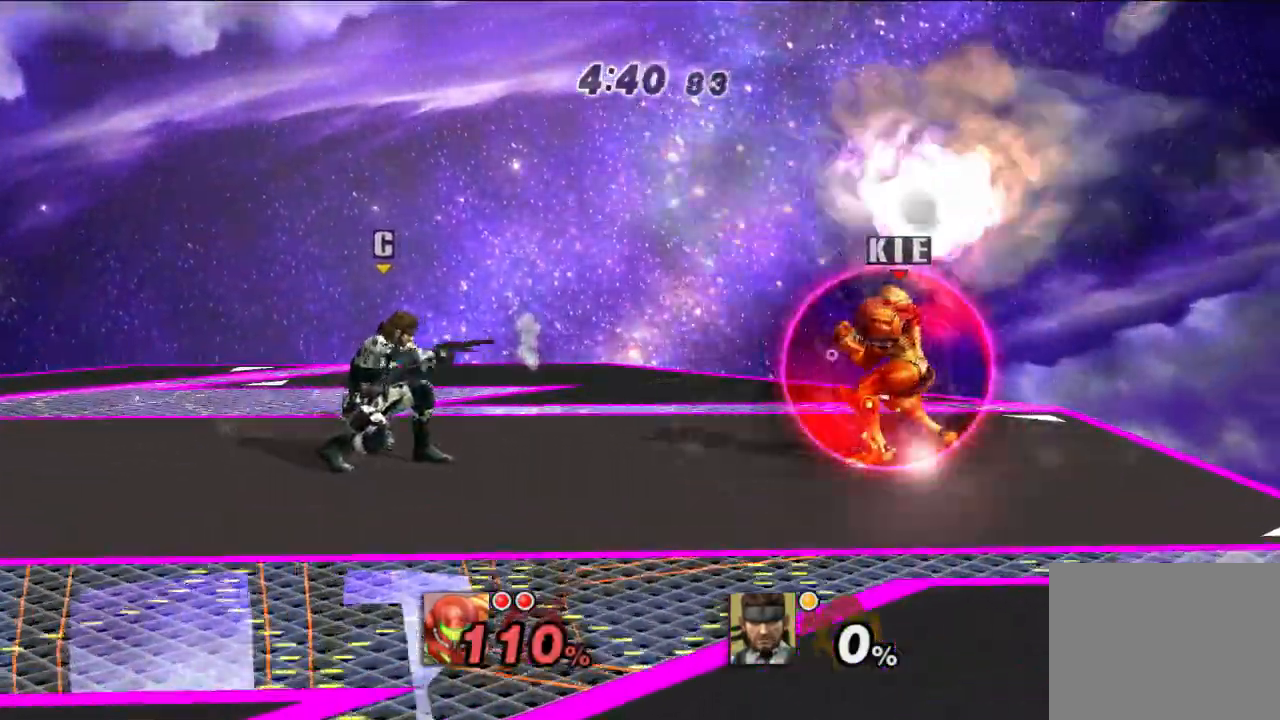
{"dt_ms": 500, "buttons": [], "left_stick": "up-left", "right_stick": "center", "events": [[183, "X", "down"], [233, "X", "up"], [400, "left_stick", "up-left"]]}
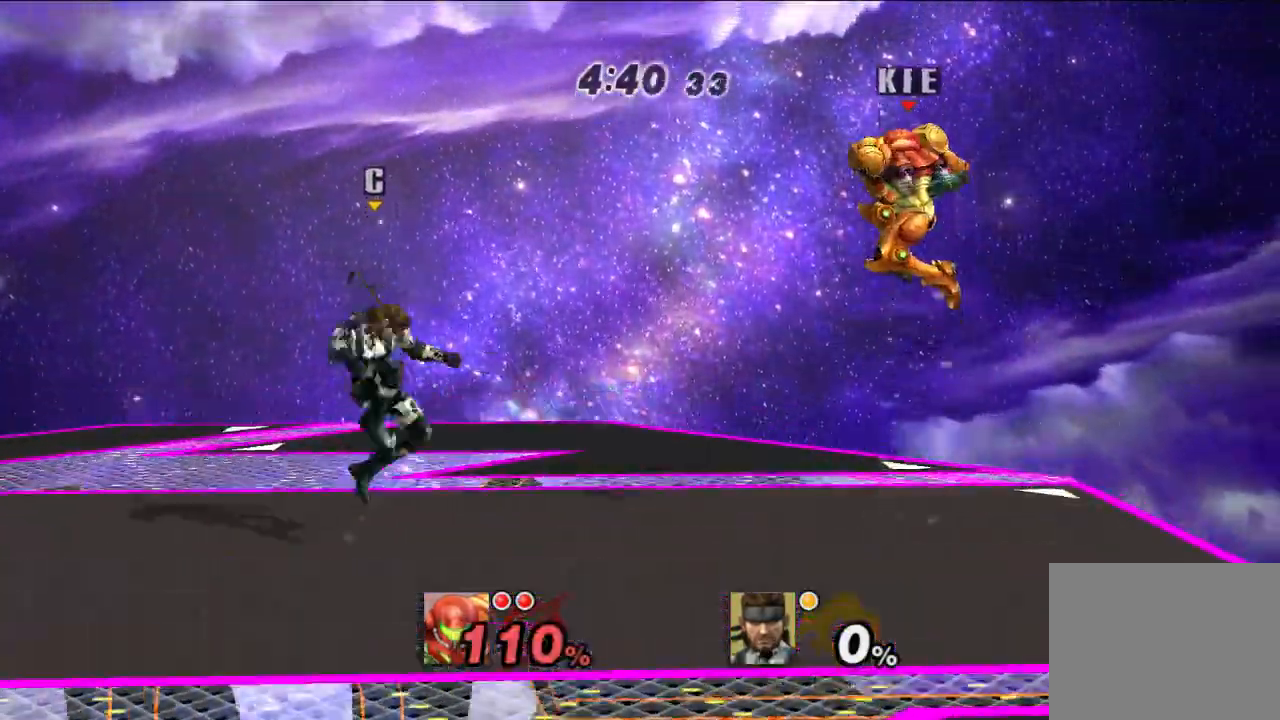
{"dt_ms": 500, "buttons": [], "left_stick": "center", "right_stick": "center", "events": [[50, "left_stick", "right"], [433, "left_stick", "center"]]}
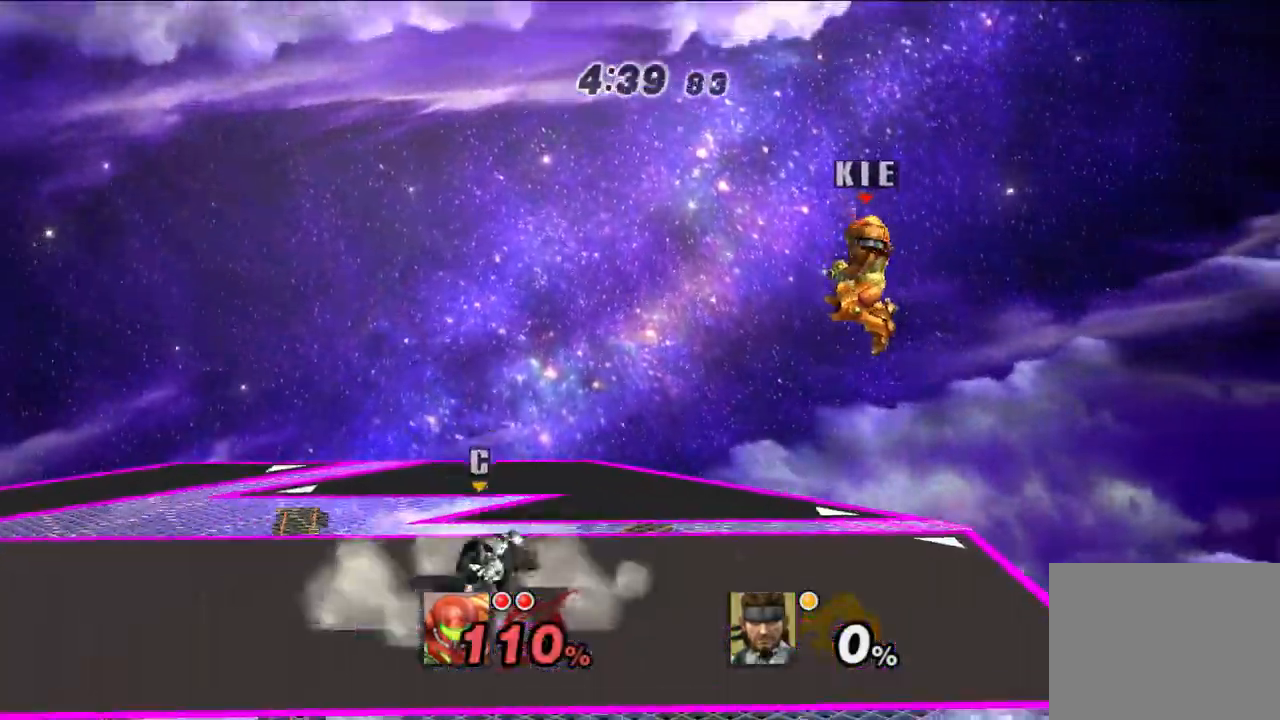
{"dt_ms": 500, "buttons": [], "left_stick": "down-left", "right_stick": "center", "events": [[83, "B", "down"], [100, "left_stick", "down-left"], [317, "B", "up"]]}
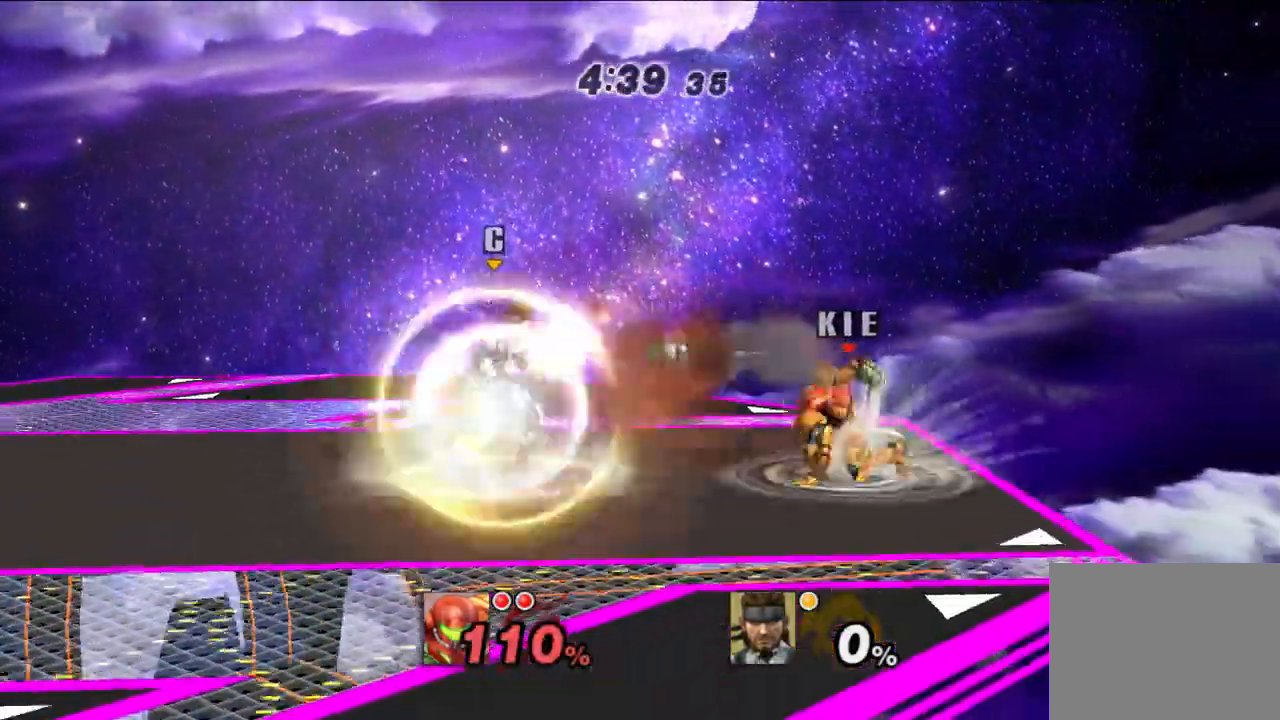
{"dt_ms": 500, "buttons": [], "left_stick": "down-left", "right_stick": "center", "events": [[83, "A", "down"], [167, "A", "up"]]}
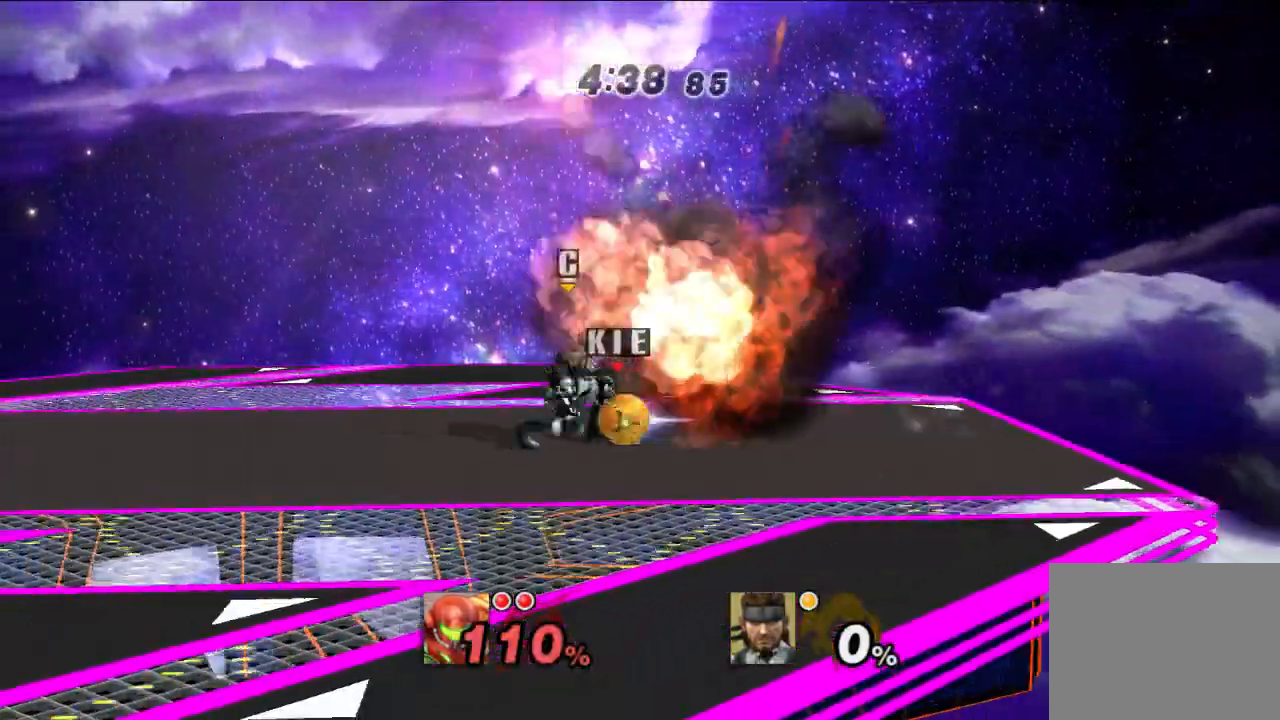
{"dt_ms": 500, "buttons": [], "left_stick": "down-left", "right_stick": "center", "events": [[50, "A", "down"], [150, "A", "up"], [183, "A", "down"], [283, "A", "up"]]}
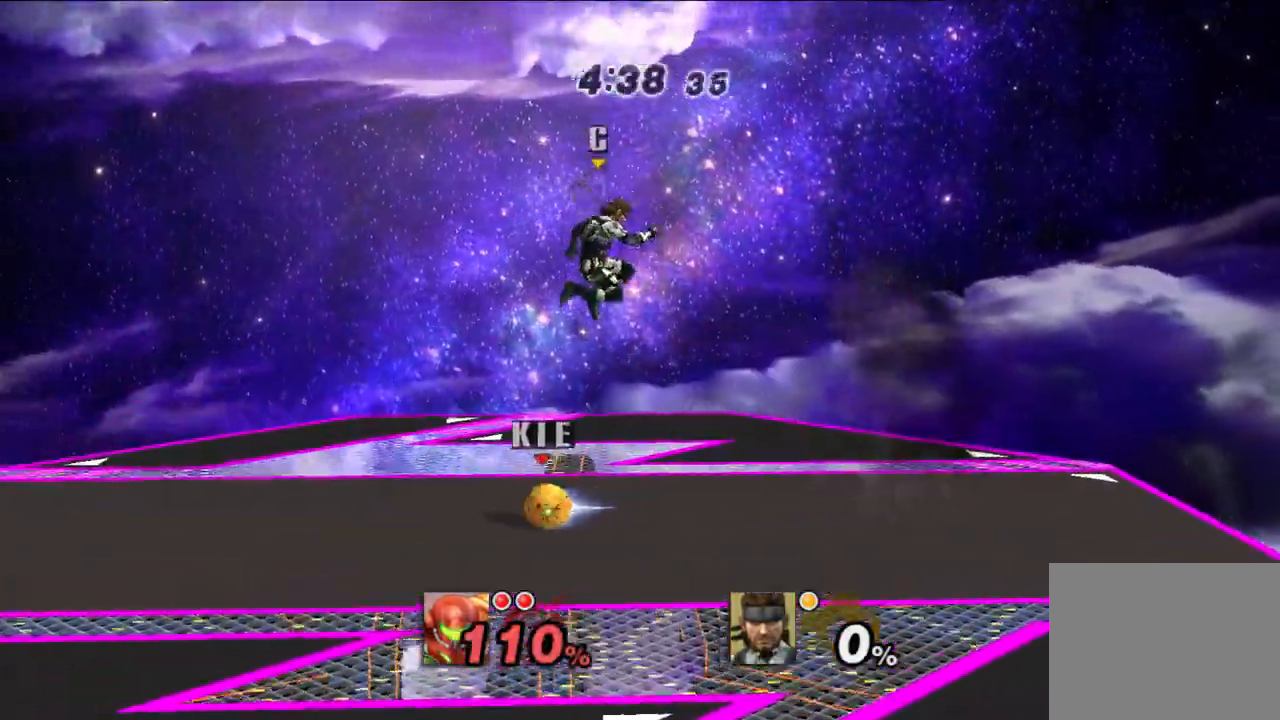
{"dt_ms": 500, "buttons": [], "left_stick": "down", "right_stick": "center", "events": [[83, "left_stick", "center"], [167, "right_stick", "right"], [217, "right_stick", "center"], [350, "left_stick", "down"]]}
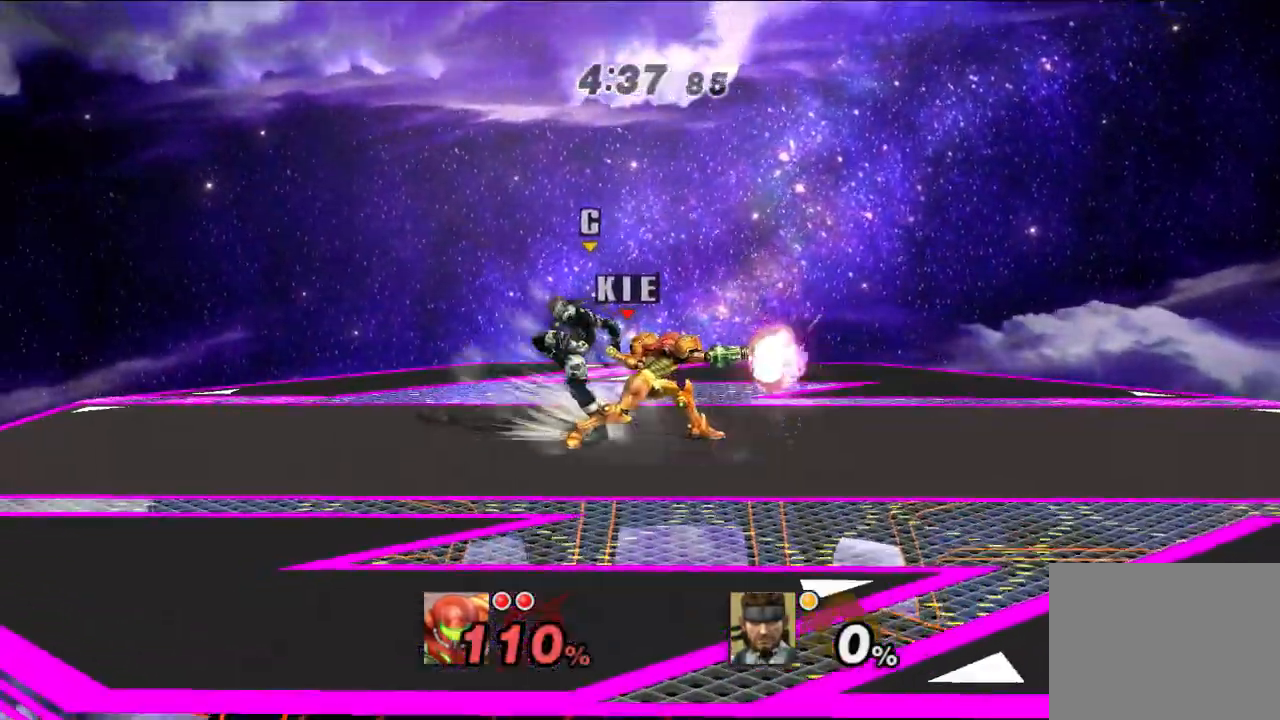
{"dt_ms": 500, "buttons": [], "left_stick": "down", "right_stick": "center", "events": []}
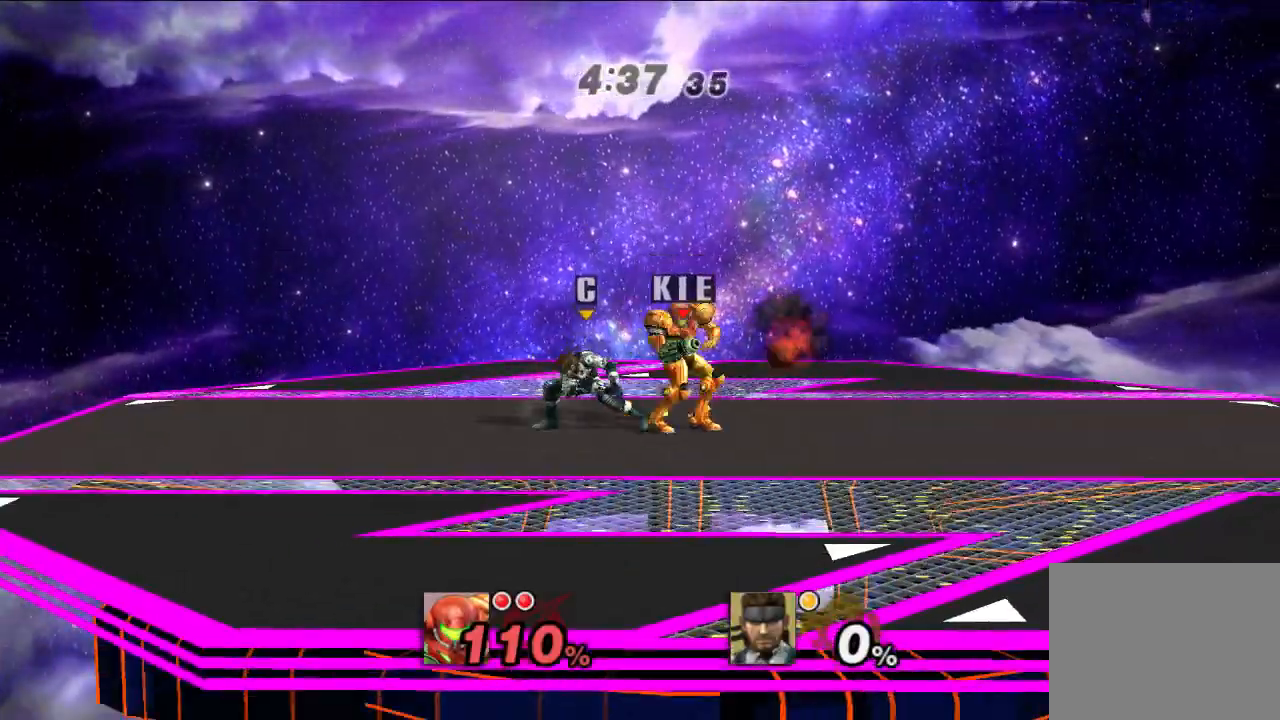
{"dt_ms": 500, "buttons": [], "left_stick": "center", "right_stick": "center", "events": [[100, "left_stick", "down-right"], [400, "left_stick", "center"]]}
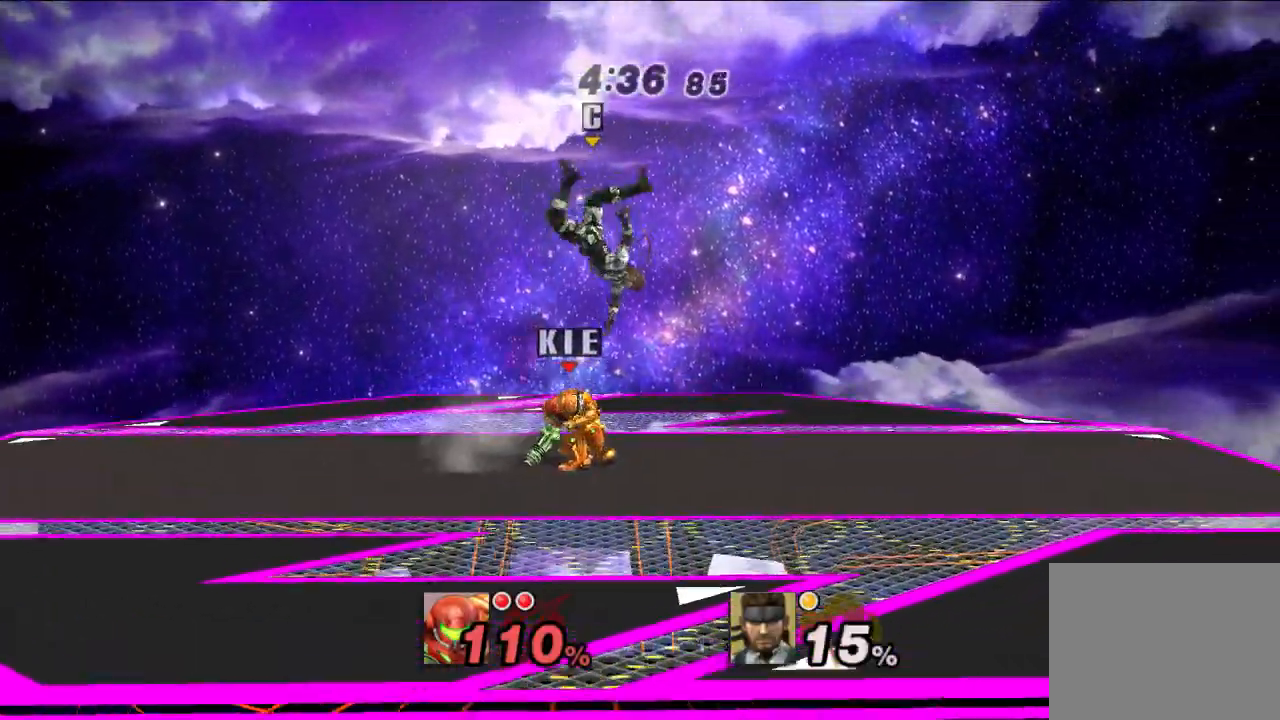
{"dt_ms": 500, "buttons": [], "left_stick": "right", "right_stick": "center", "events": [[250, "left_stick", "right"]]}
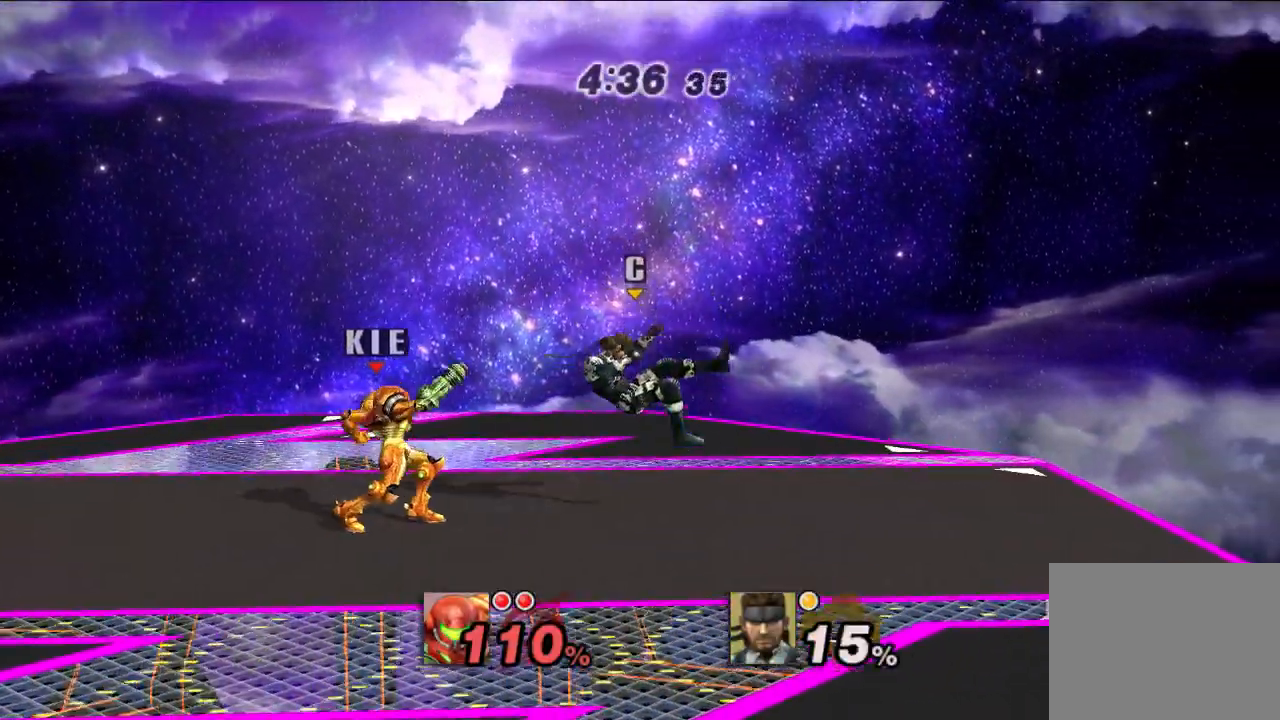
{"dt_ms": 500, "buttons": [], "left_stick": "down-left", "right_stick": "center", "events": [[383, "left_stick", "down-left"]]}
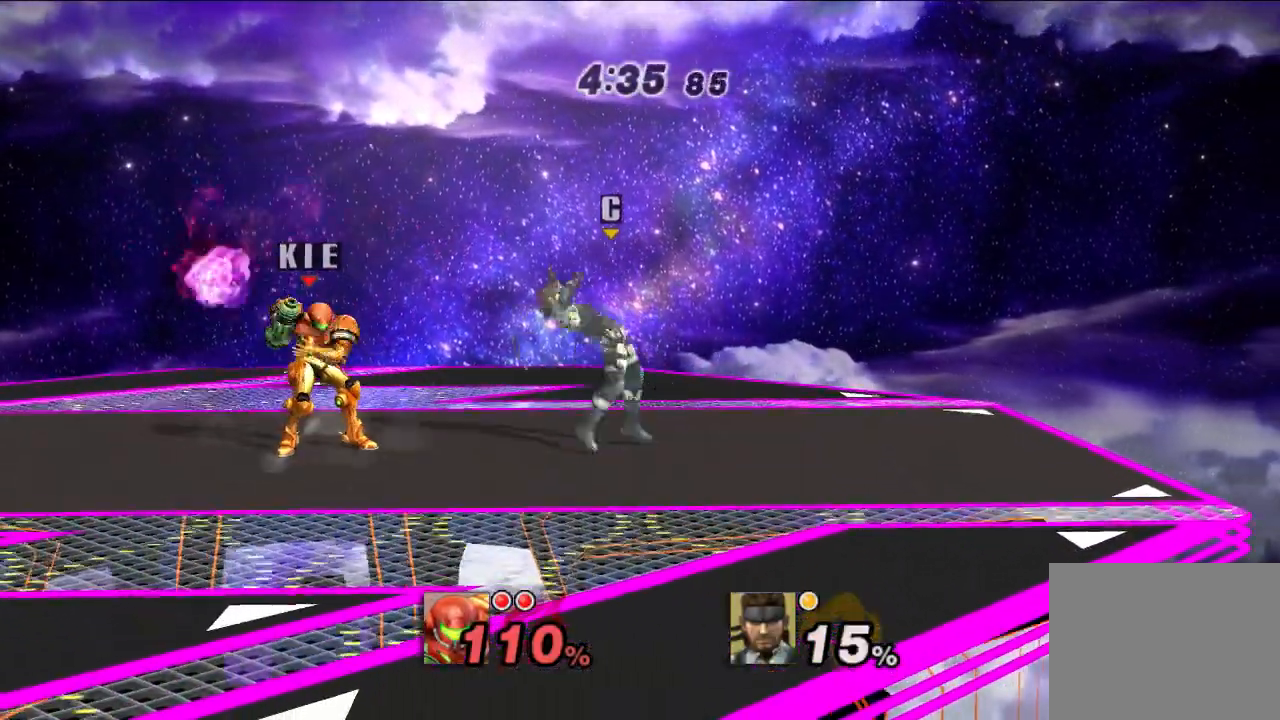
{"dt_ms": 500, "buttons": [], "left_stick": "center", "right_stick": "center", "events": [[33, "left_stick", "center"], [233, "X", "down"], [267, "left_stick", "down-left"], [283, "X", "up"], [483, "left_stick", "center"]]}
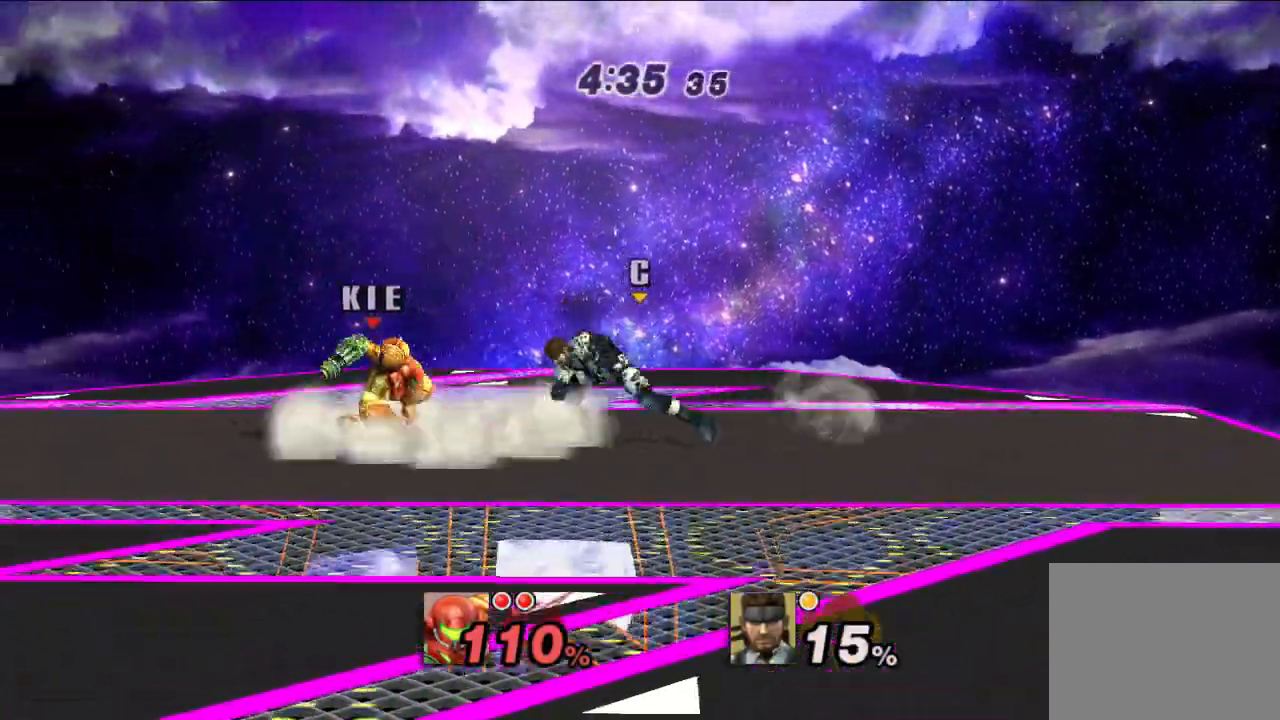
{"dt_ms": 500, "buttons": [], "left_stick": "center", "right_stick": "center", "events": [[133, "left_stick", "right"], [333, "left_stick", "center"], [383, "A", "down"], [467, "A", "up"]]}